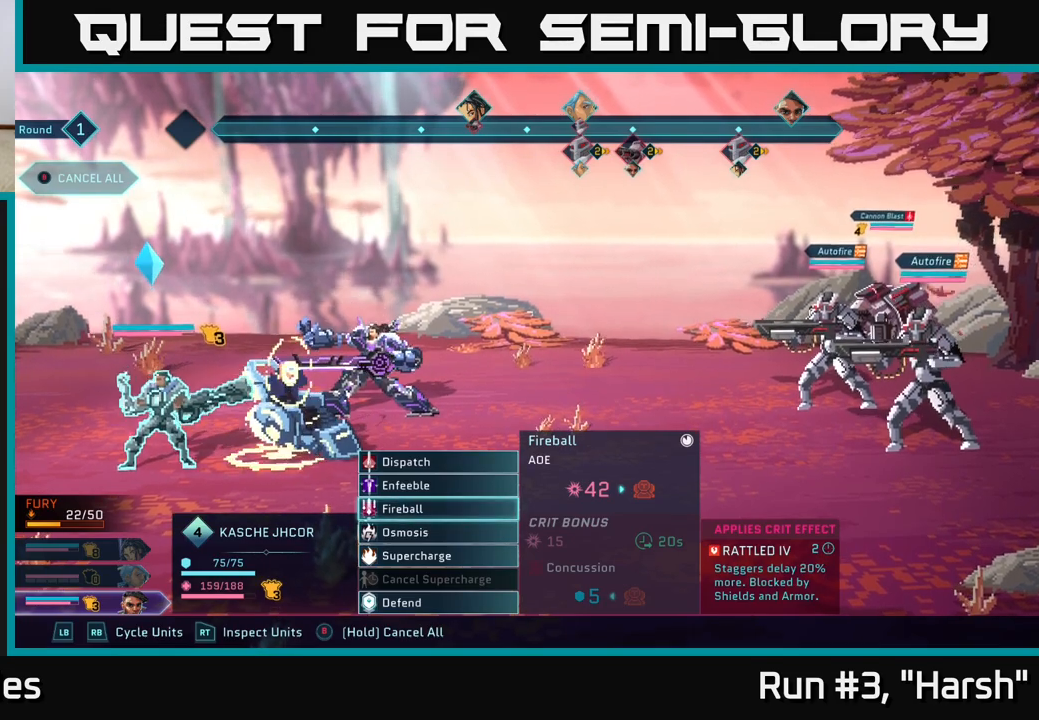
Gameplay with a controller (Xbox layout); each line is a JSON object with the inputs held at the frame after it. "events" lists button and stick changes between this image and that frame as [ms after this image, input, new state], when the widget could be followed in between.
{"buttons": [], "left_stick": "up-left", "right_stick": "center", "events": [[233, "left_stick", "up-left"], [350, "left_stick", "center"], [450, "left_stick", "up-left"]]}
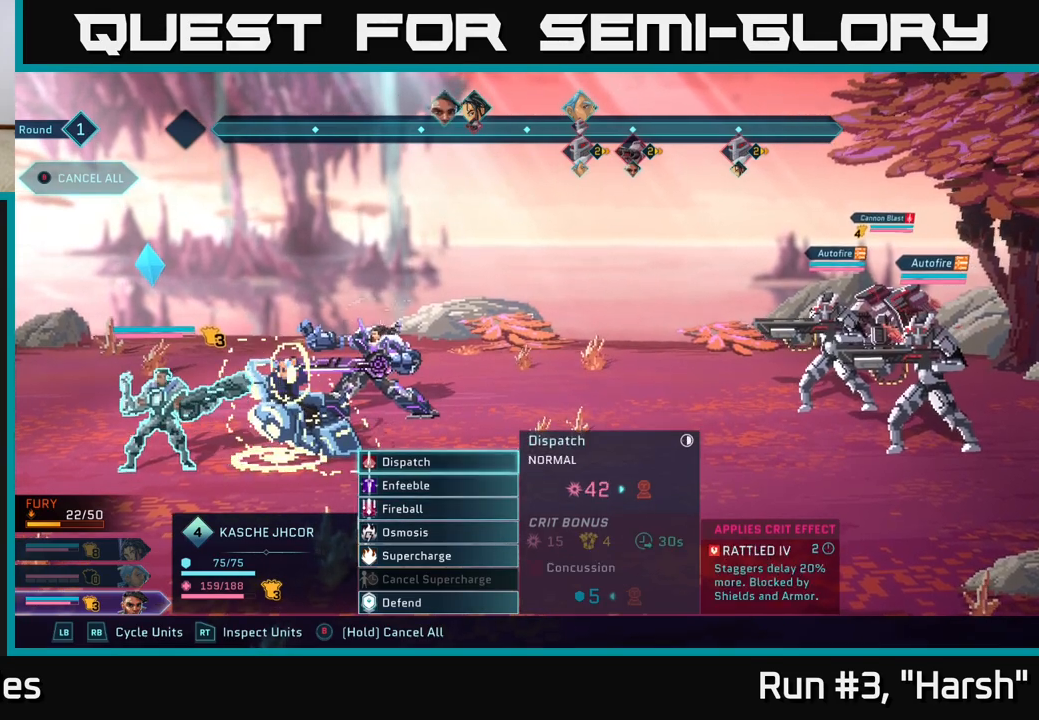
{"buttons": [], "left_stick": "down", "right_stick": "center", "events": [[83, "left_stick", "center"], [100, "A", "down"], [267, "A", "up"], [383, "left_stick", "down"]]}
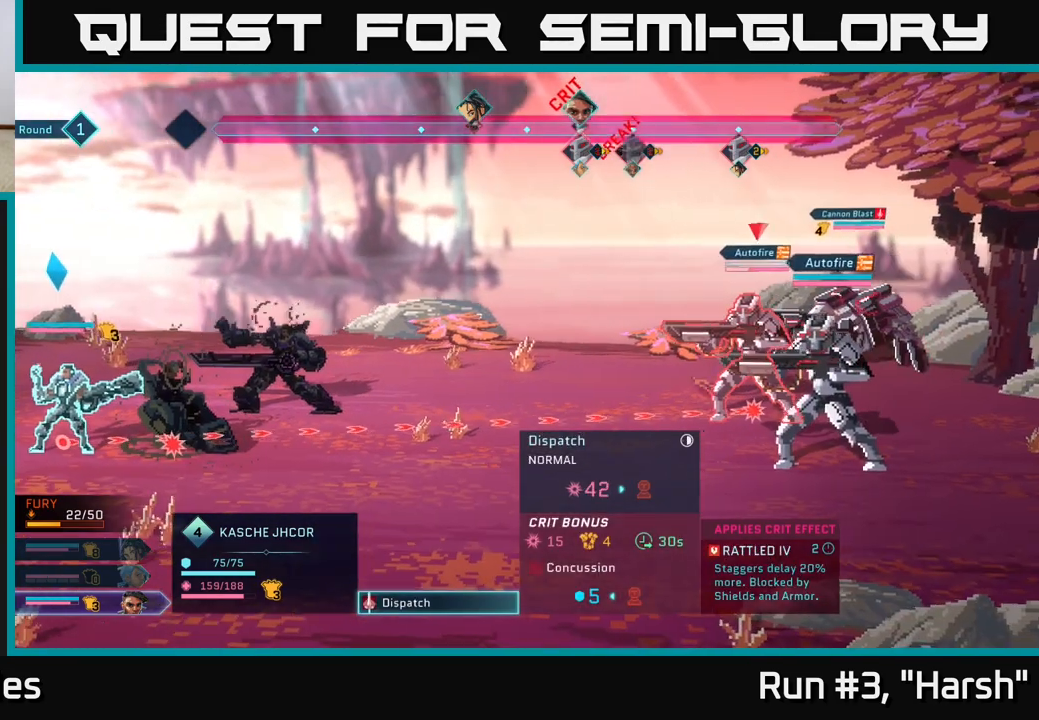
{"buttons": [], "left_stick": "center", "right_stick": "center", "events": [[83, "left_stick", "center"], [150, "left_stick", "down"], [350, "left_stick", "center"]]}
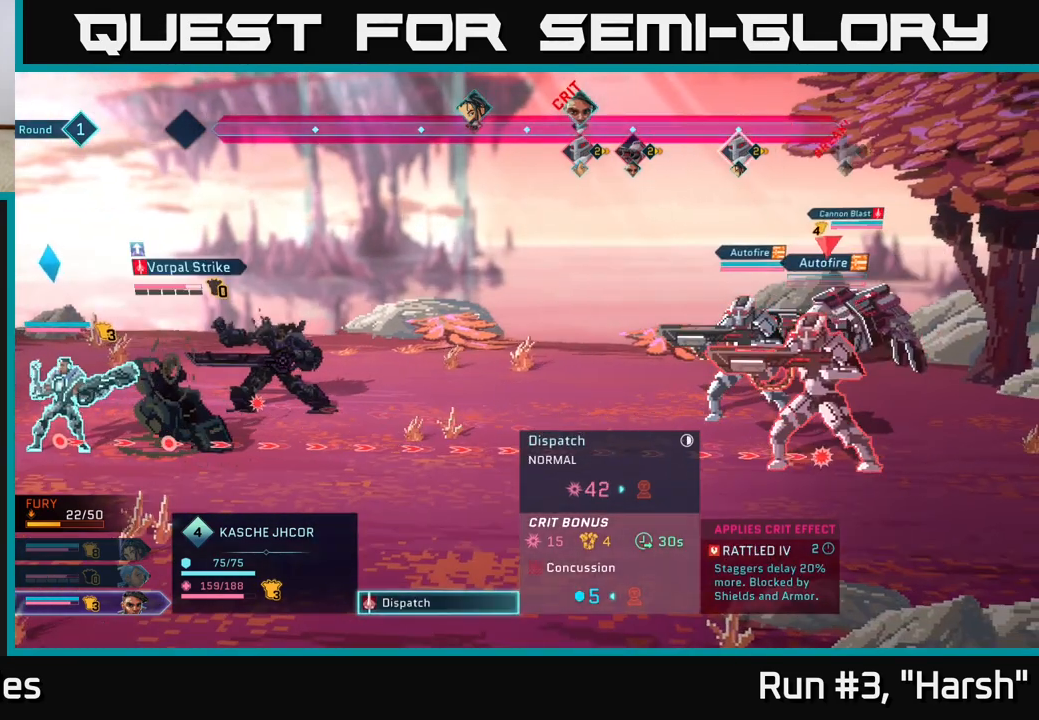
{"buttons": [], "left_stick": "center", "right_stick": "center", "events": []}
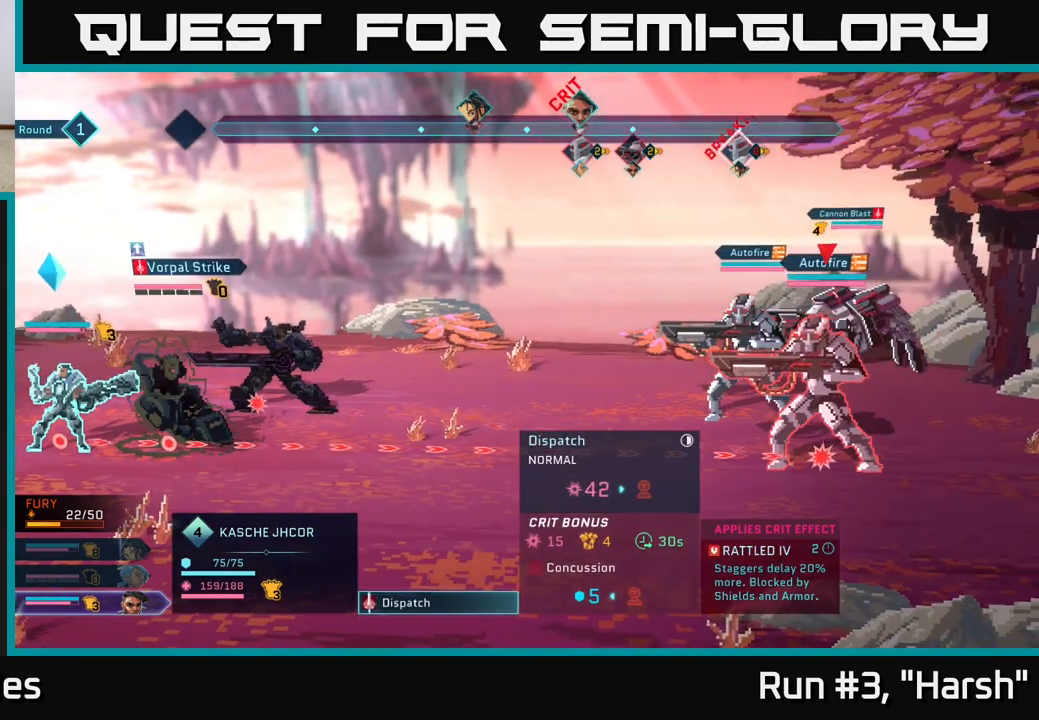
{"buttons": [], "left_stick": "center", "right_stick": "center", "events": [[317, "left_stick", "up"], [500, "left_stick", "center"]]}
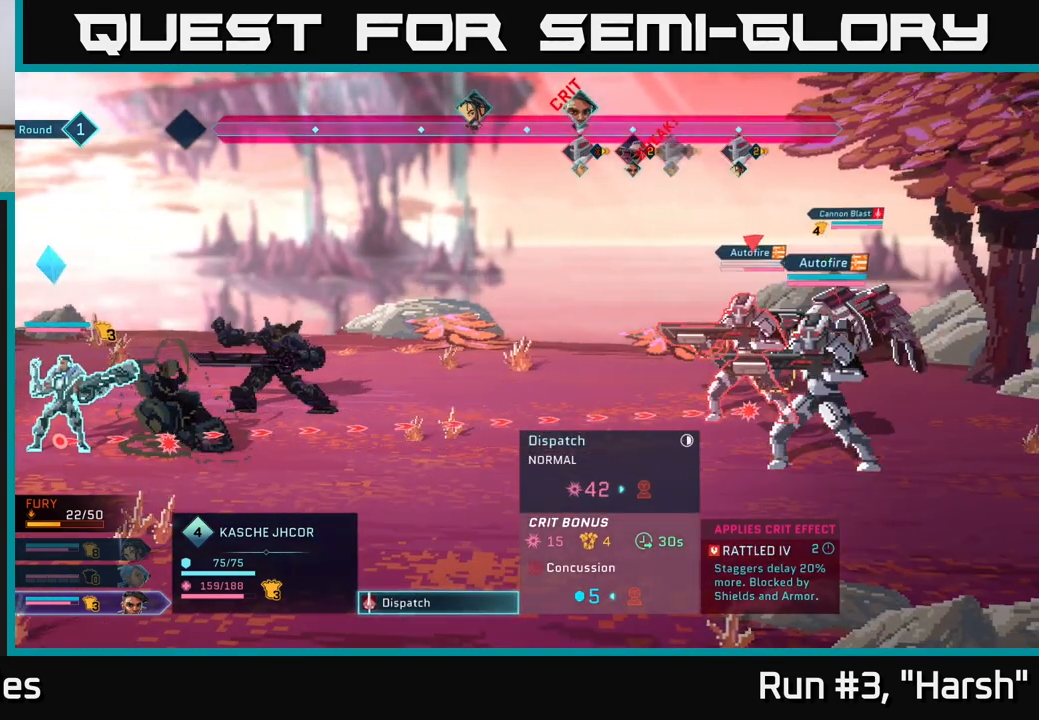
{"buttons": [], "left_stick": "center", "right_stick": "center", "events": [[167, "left_stick", "down"], [383, "left_stick", "center"]]}
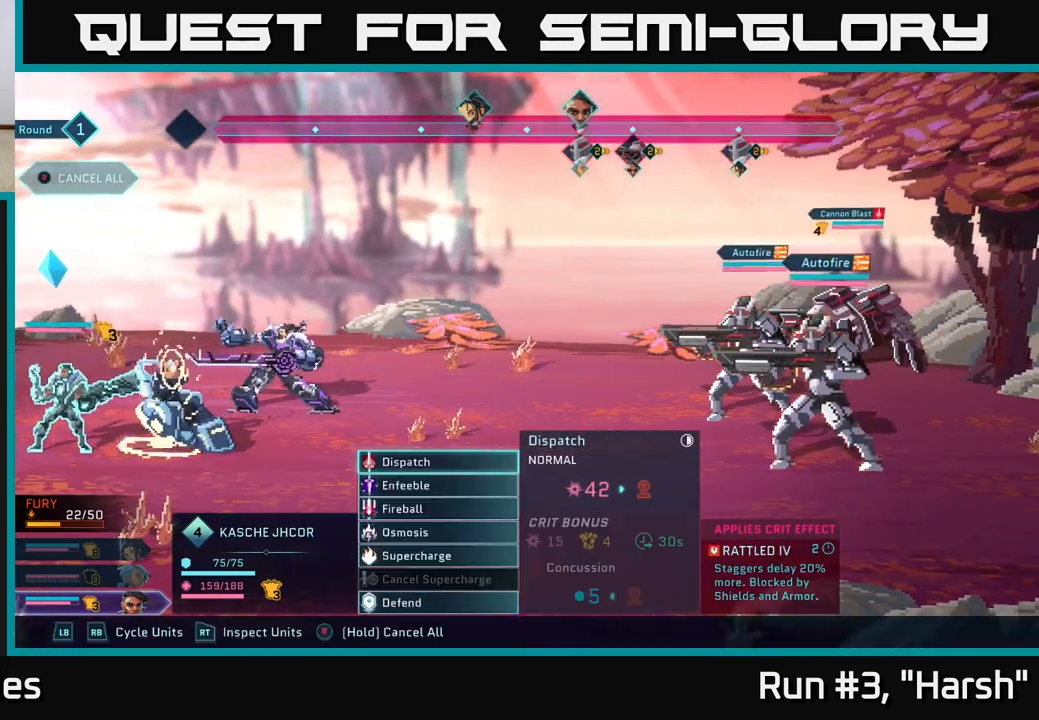
{"buttons": [], "left_stick": "center", "right_stick": "center", "events": [[33, "B", "down"], [100, "B", "up"]]}
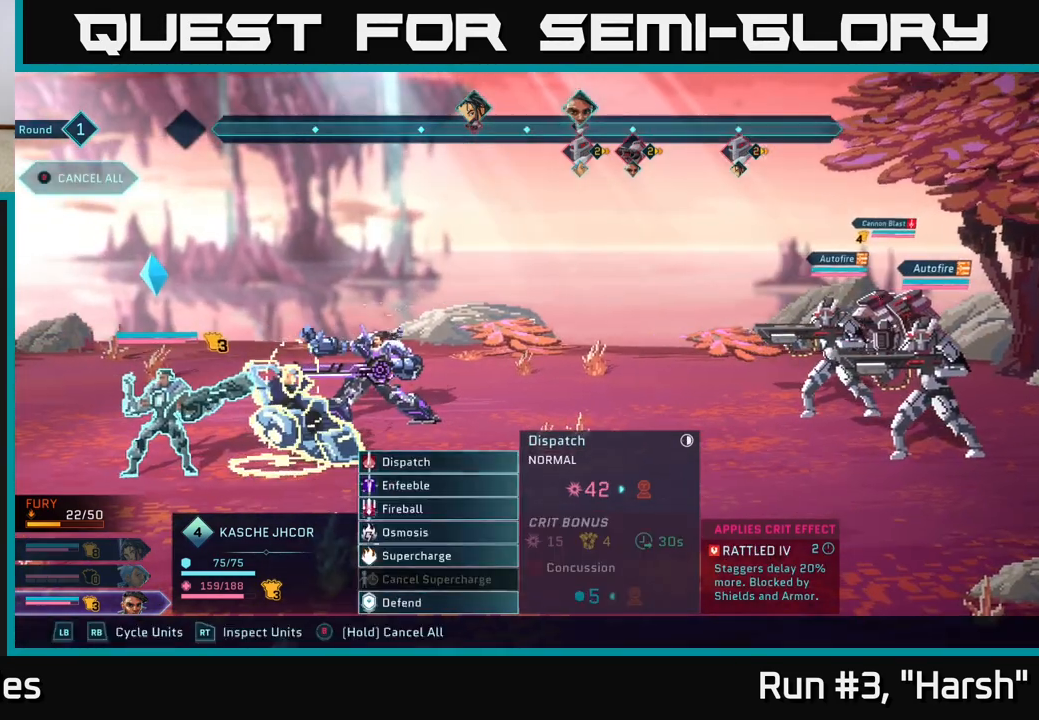
{"buttons": [], "left_stick": "center", "right_stick": "center", "events": []}
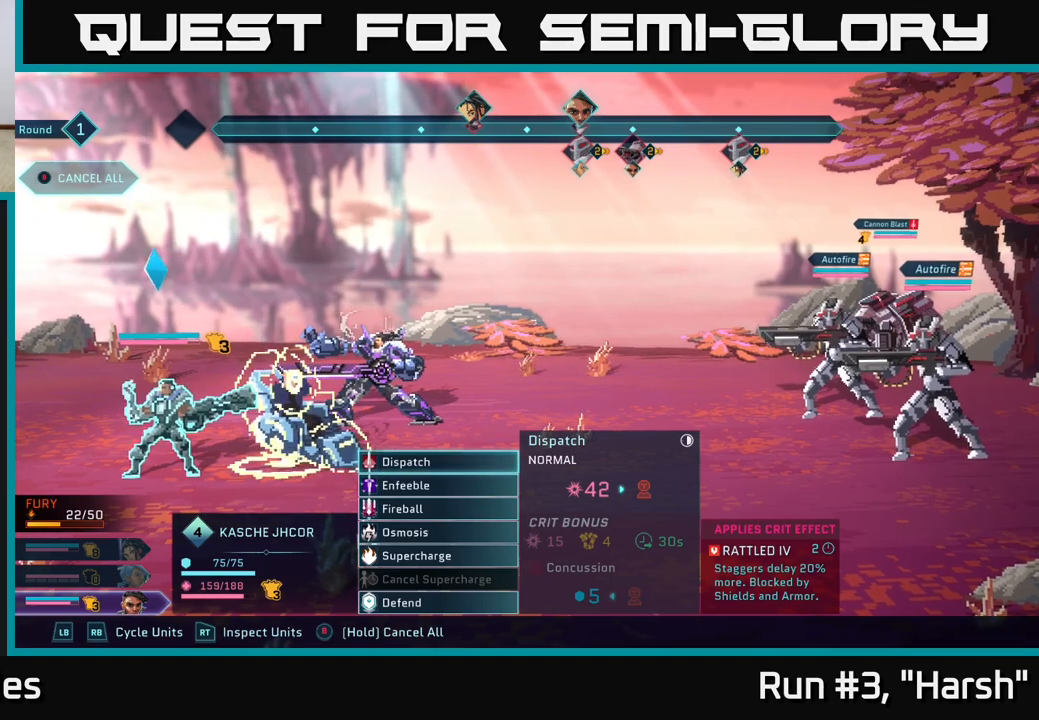
{"buttons": [], "left_stick": "center", "right_stick": "center", "events": []}
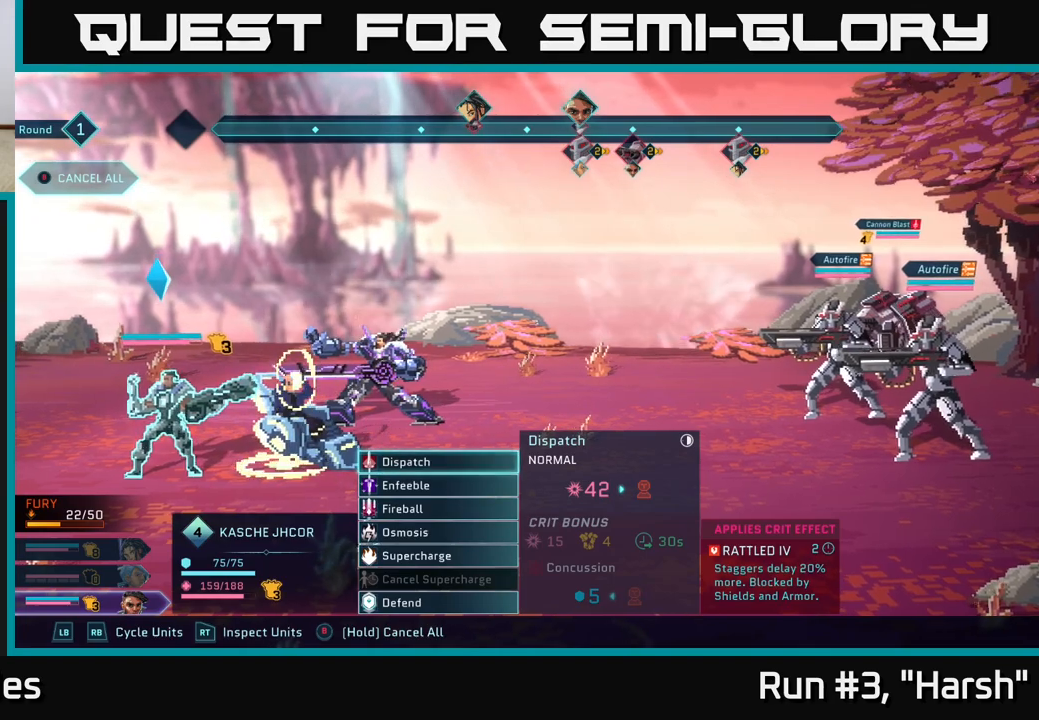
{"buttons": [], "left_stick": "center", "right_stick": "center", "events": []}
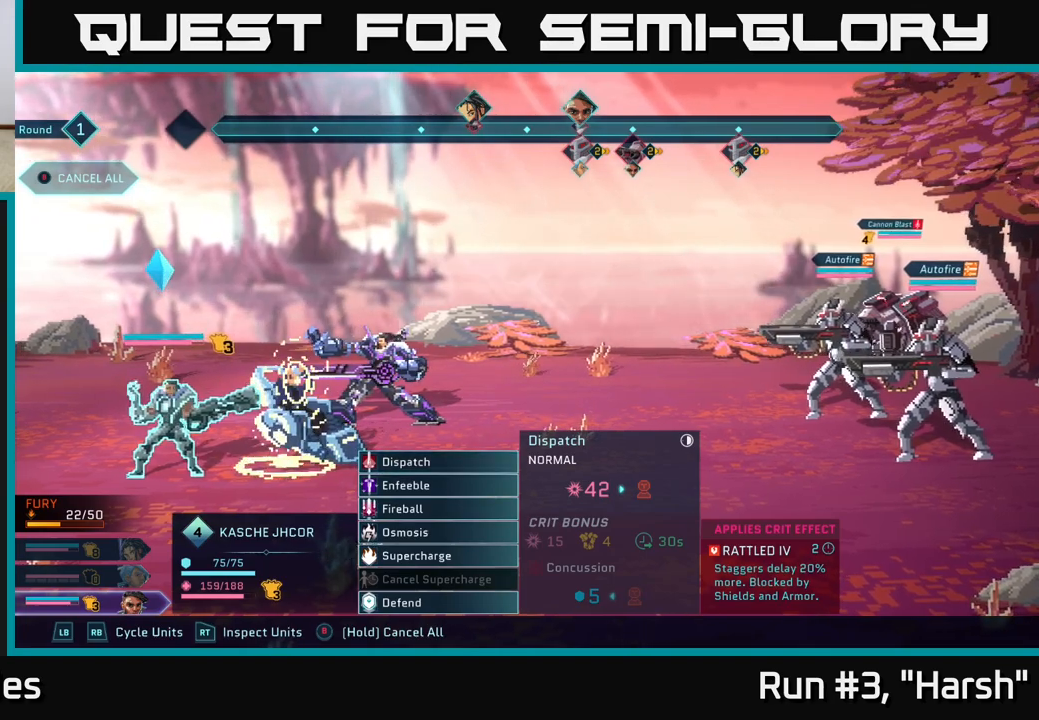
{"buttons": [], "left_stick": "center", "right_stick": "center", "events": []}
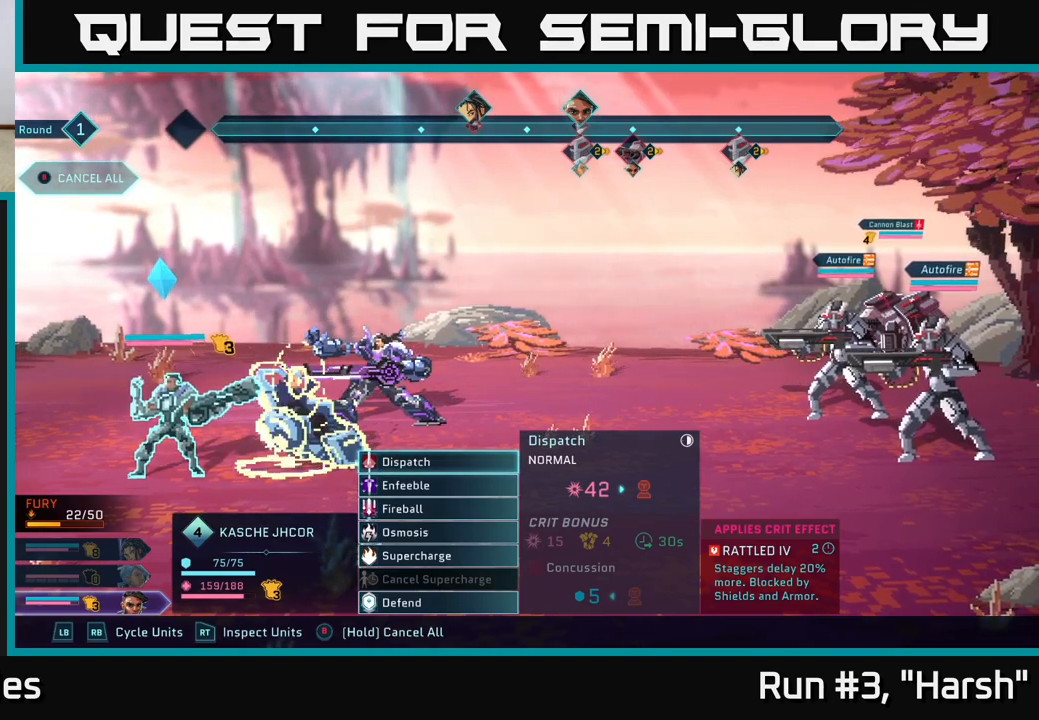
{"buttons": [], "left_stick": "center", "right_stick": "center", "events": []}
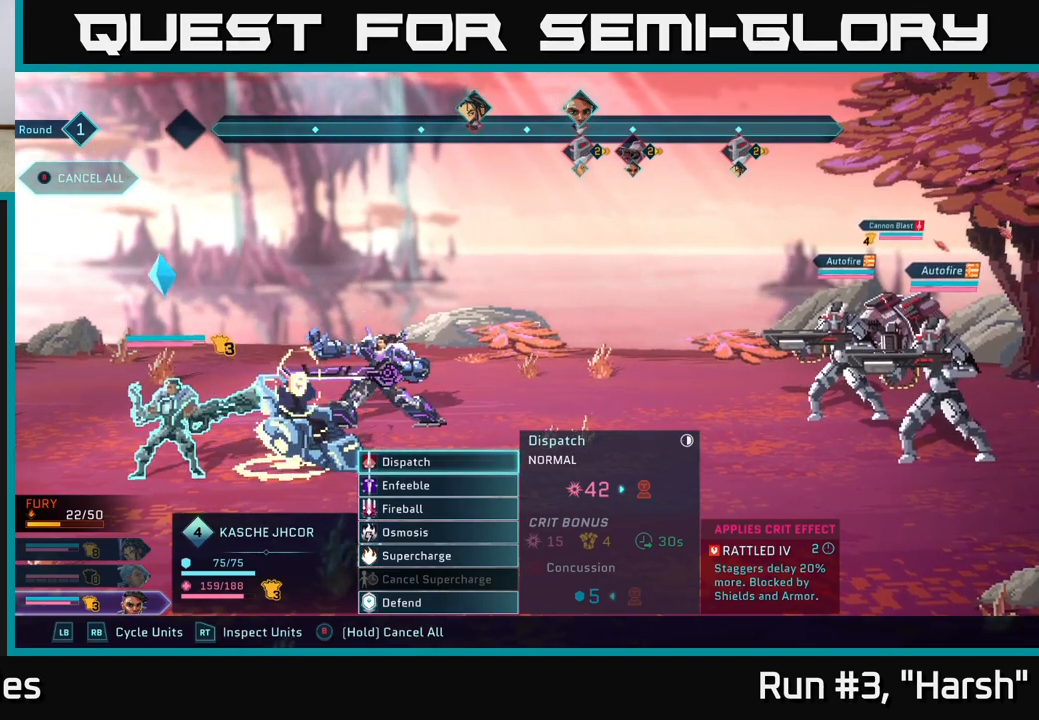
{"buttons": [], "left_stick": "center", "right_stick": "center", "events": []}
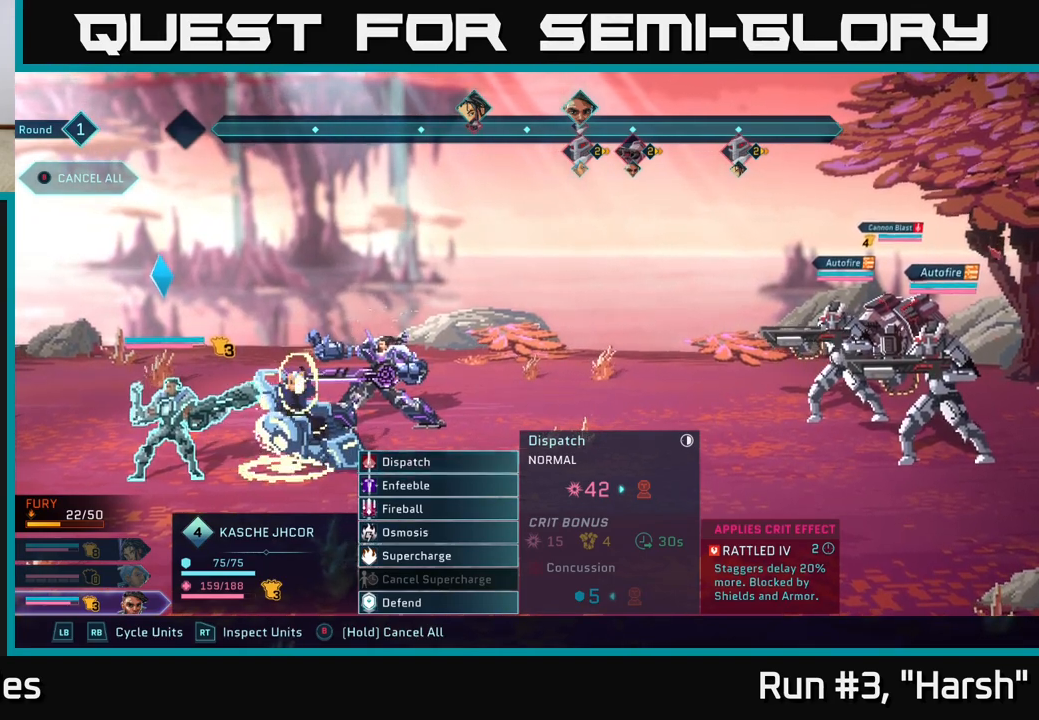
{"buttons": [], "left_stick": "center", "right_stick": "center", "events": [[50, "left_stick", "down"], [233, "left_stick", "center"], [300, "left_stick", "up"], [450, "left_stick", "center"]]}
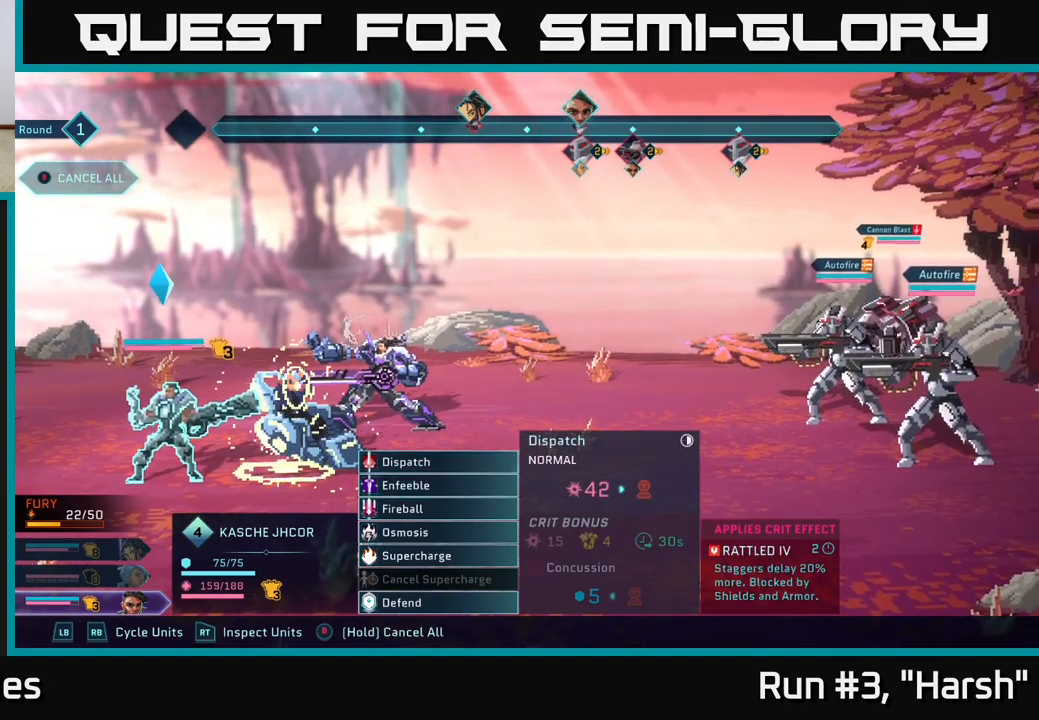
{"buttons": [], "left_stick": "center", "right_stick": "center", "events": []}
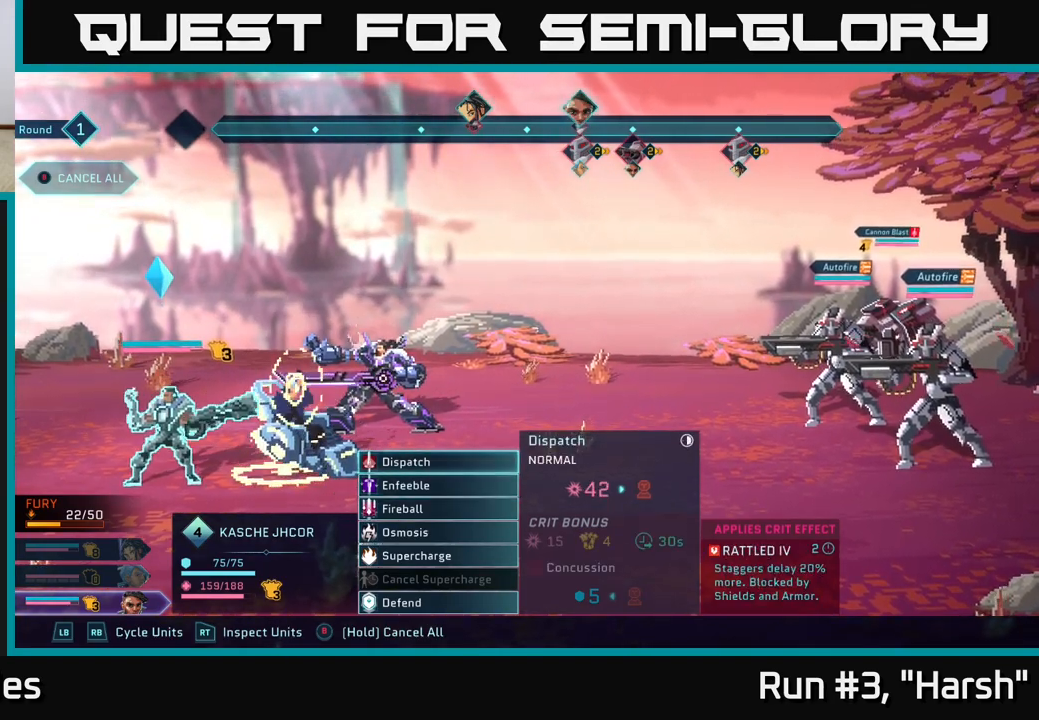
{"buttons": [], "left_stick": "center", "right_stick": "center", "events": [[267, "left_stick", "down"], [483, "left_stick", "center"]]}
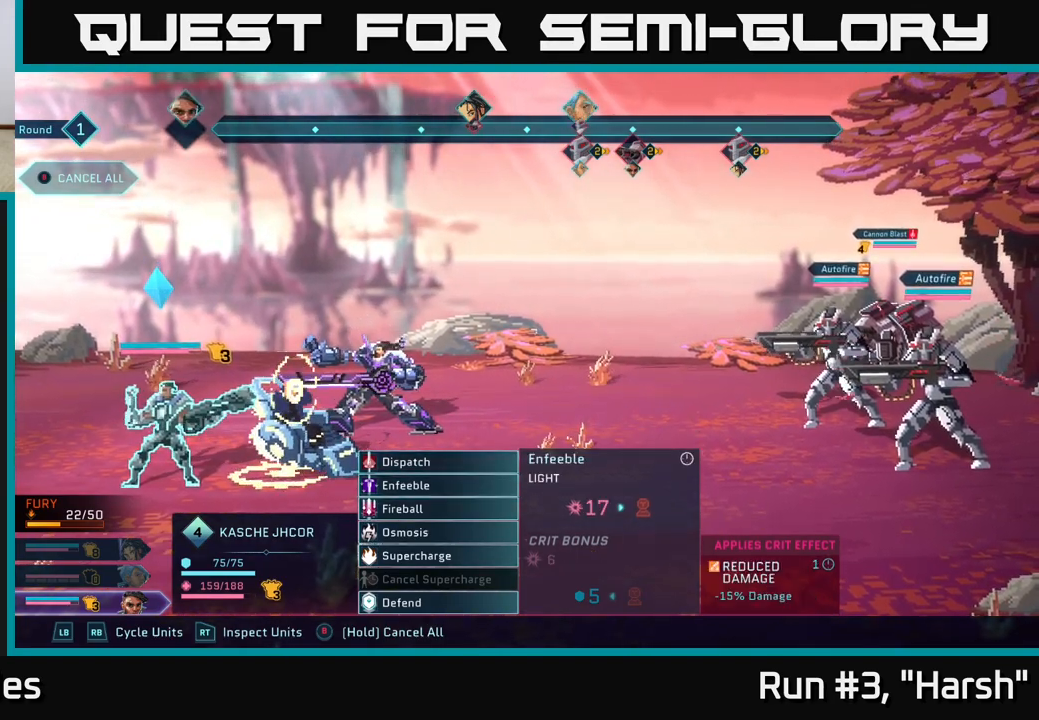
{"buttons": [], "left_stick": "up", "right_stick": "center", "events": [[500, "left_stick", "up"]]}
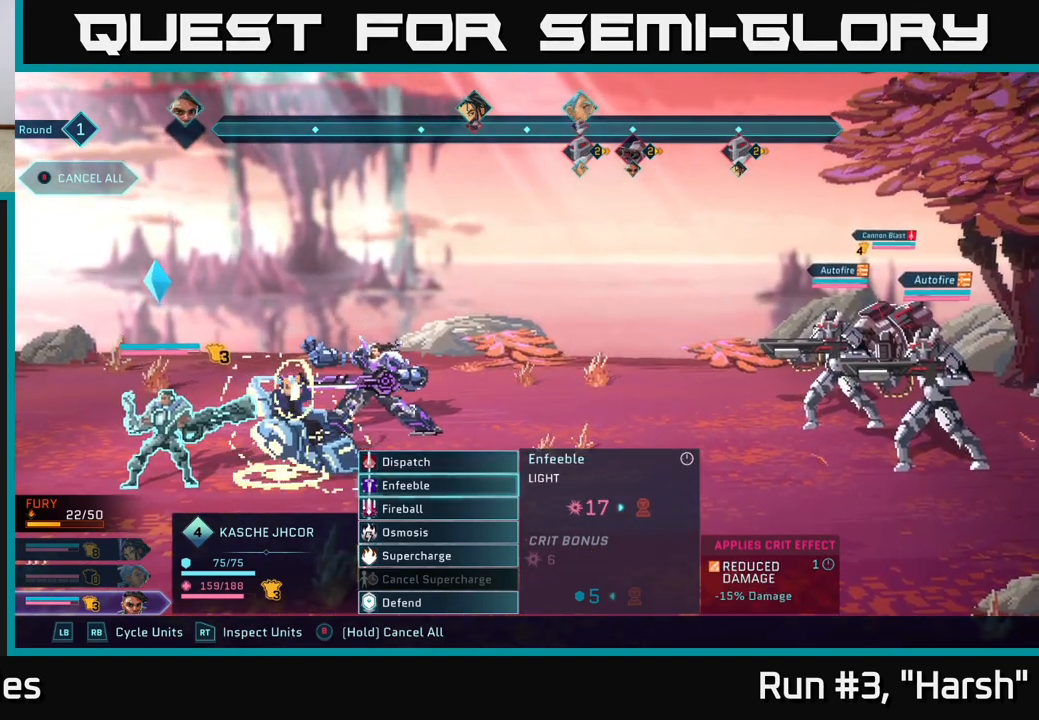
{"buttons": ["R2"], "left_stick": "center", "right_stick": "center", "events": [[200, "left_stick", "center"], [417, "R2", "down"]]}
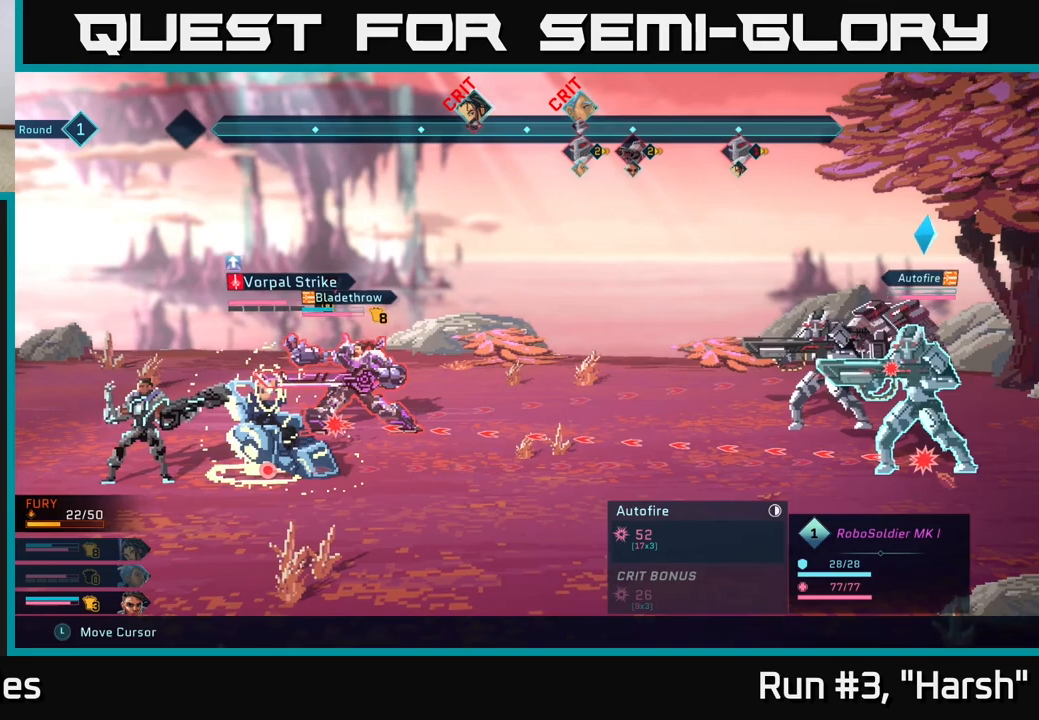
{"buttons": ["R2"], "left_stick": "center", "right_stick": "center", "events": [[267, "left_stick", "right"], [400, "left_stick", "center"]]}
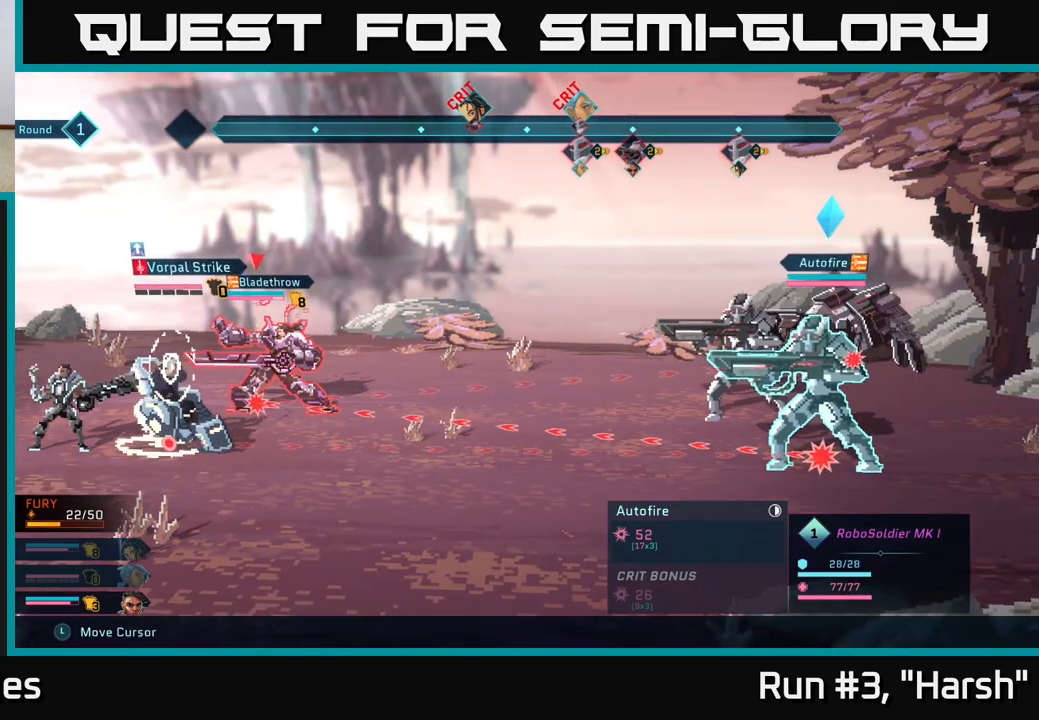
{"buttons": ["R2"], "left_stick": "center", "right_stick": "center", "events": [[33, "left_stick", "left"], [183, "left_stick", "center"]]}
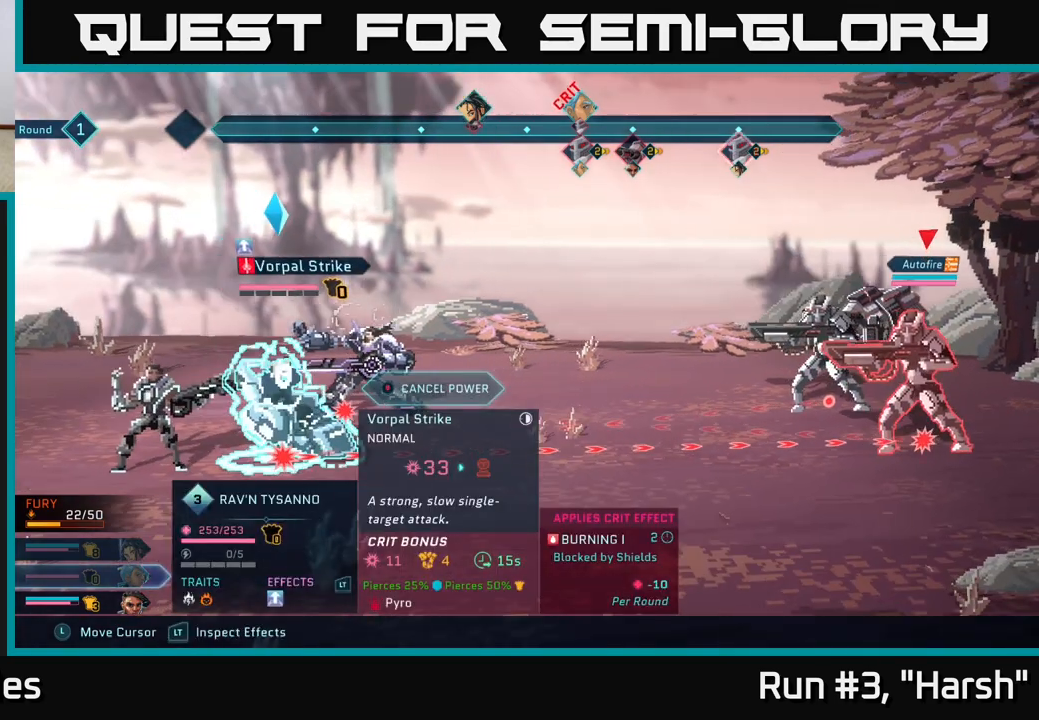
{"buttons": ["R2"], "left_stick": "center", "right_stick": "center", "events": [[250, "left_stick", "up"], [450, "left_stick", "center"]]}
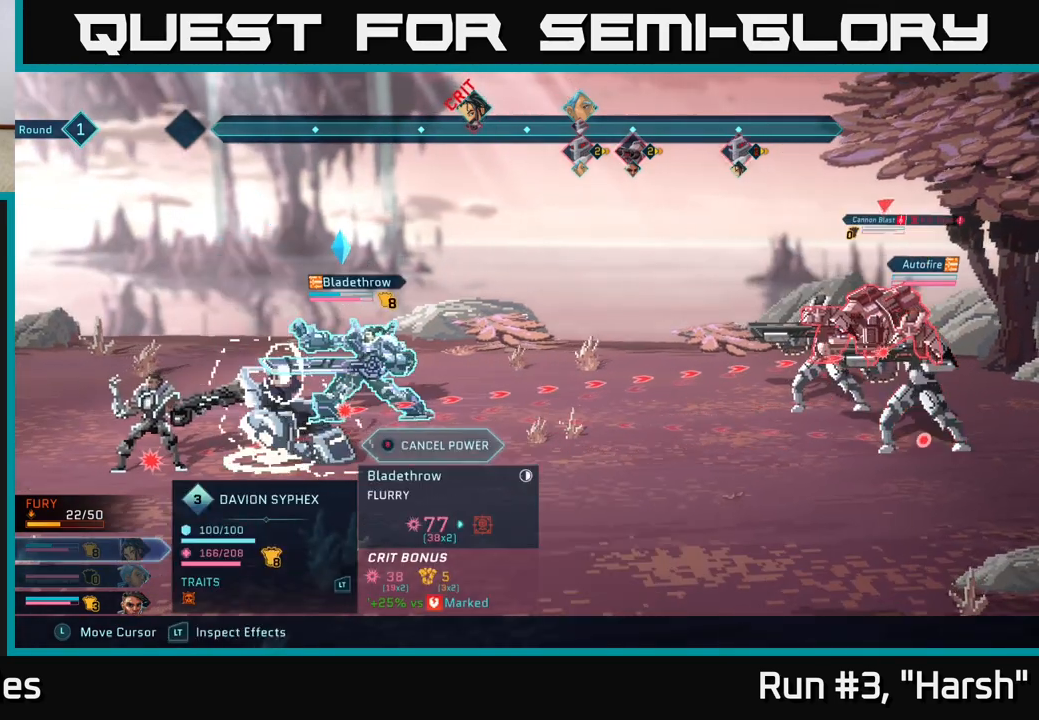
{"buttons": ["R2"], "left_stick": "center", "right_stick": "center", "events": [[200, "left_stick", "down"], [367, "left_stick", "center"]]}
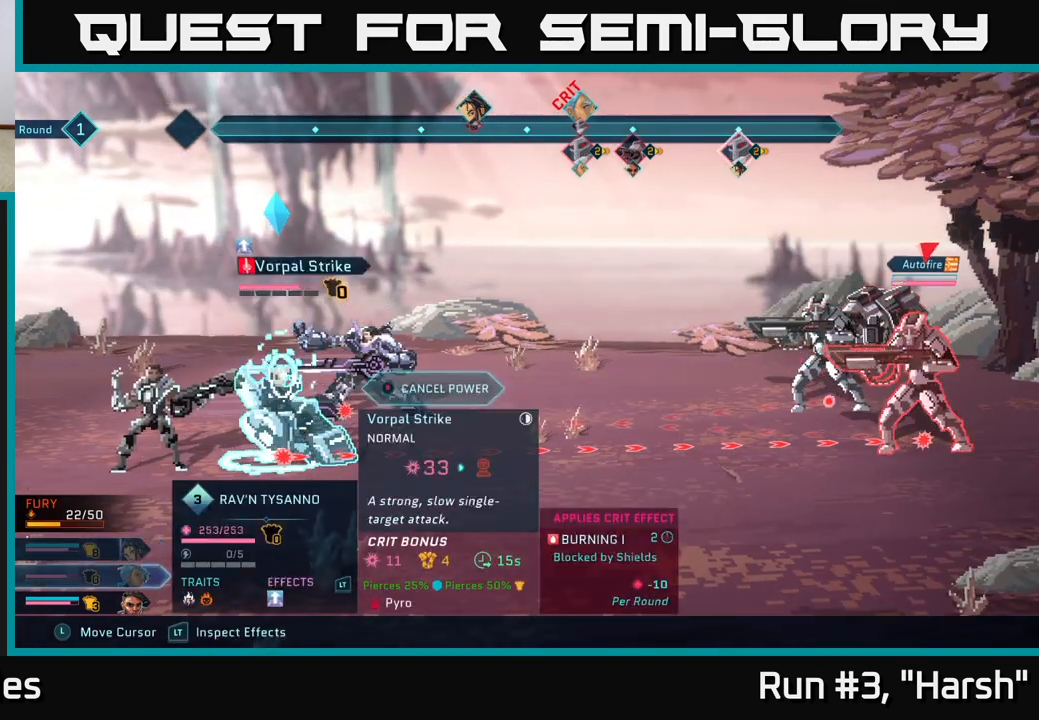
{"buttons": ["R2"], "left_stick": "center", "right_stick": "center", "events": []}
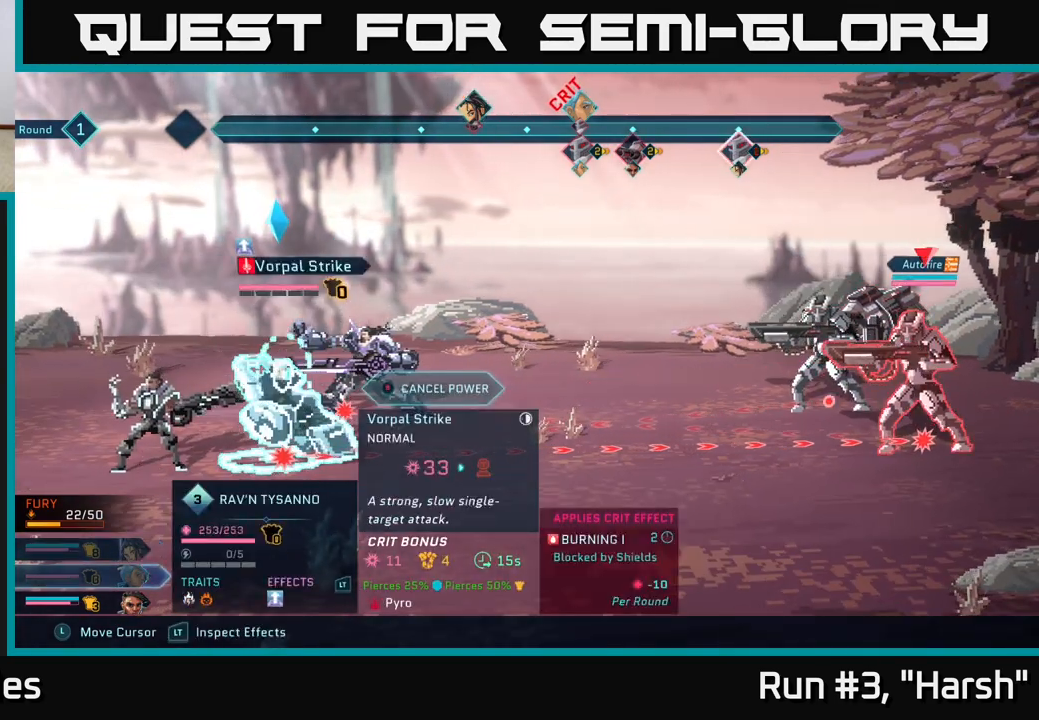
{"buttons": ["R2"], "left_stick": "center", "right_stick": "center", "events": []}
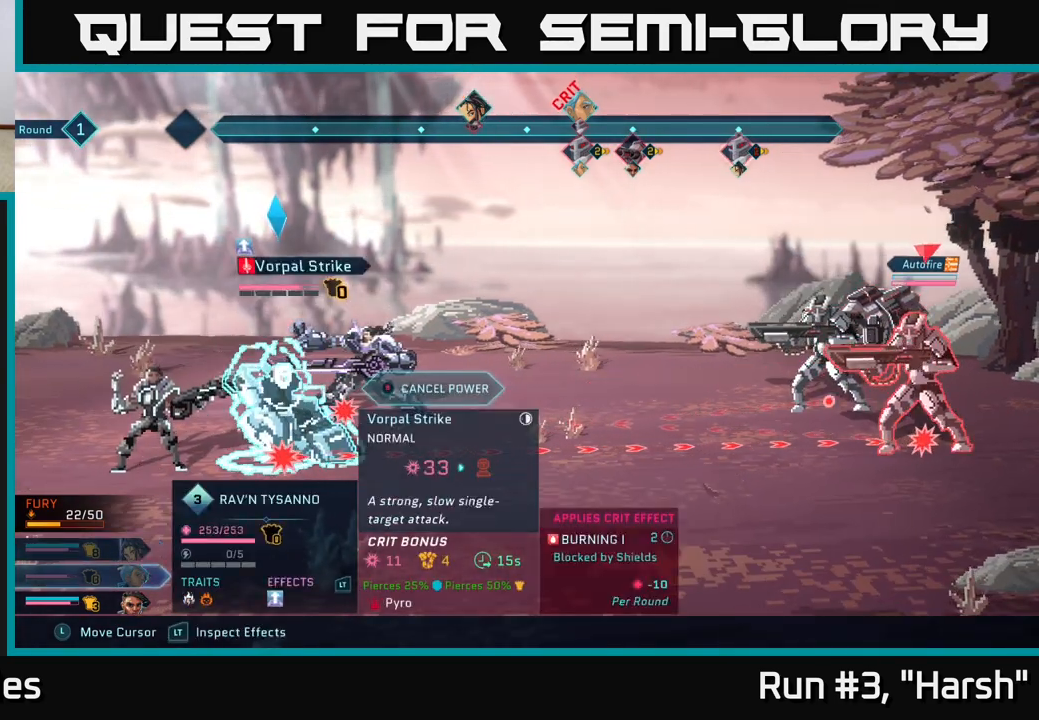
{"buttons": ["R2"], "left_stick": "center", "right_stick": "center", "events": []}
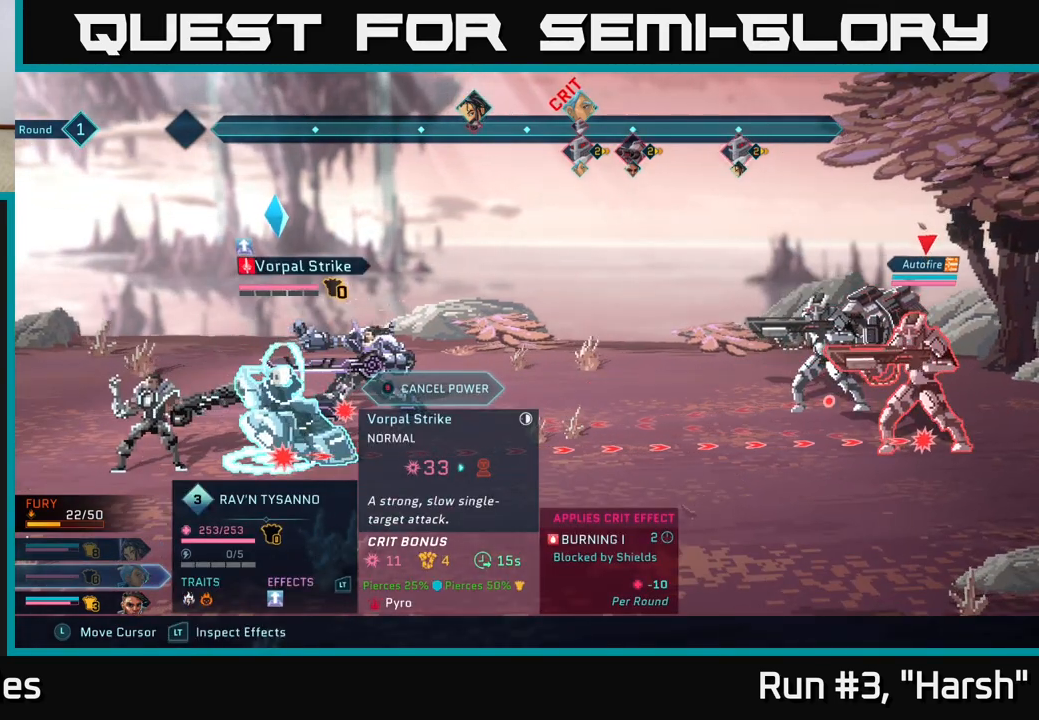
{"buttons": ["B", "R2"], "left_stick": "center", "right_stick": "center", "events": [[467, "B", "down"]]}
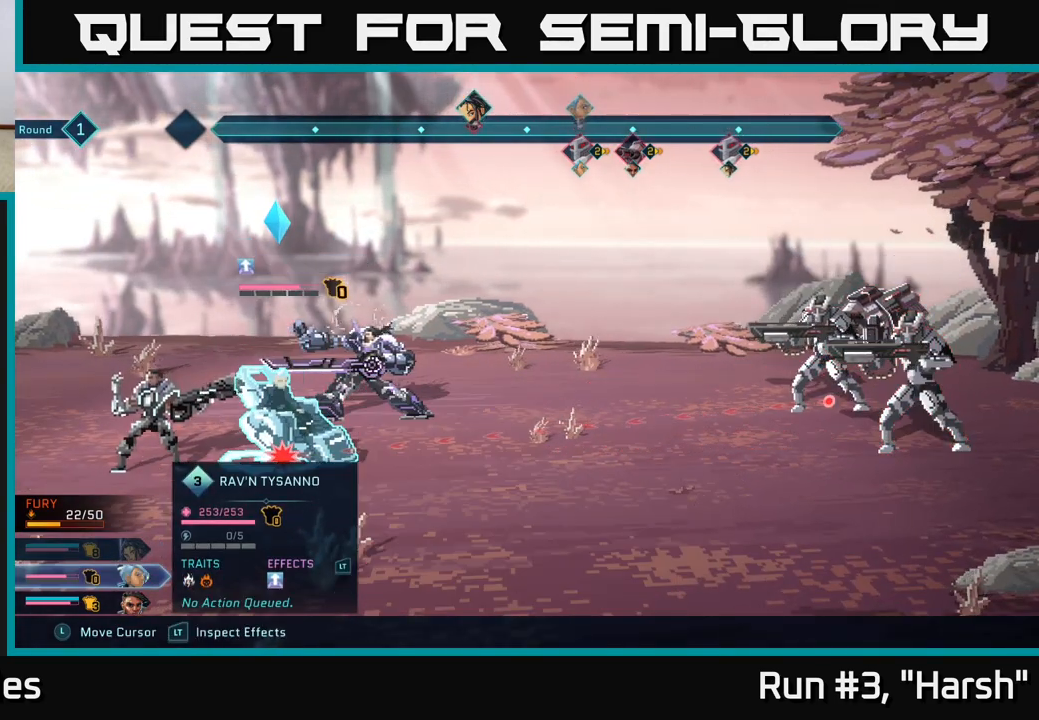
{"buttons": [], "left_stick": "left", "right_stick": "center", "events": [[67, "B", "up"], [217, "R2", "up"], [400, "left_stick", "left"]]}